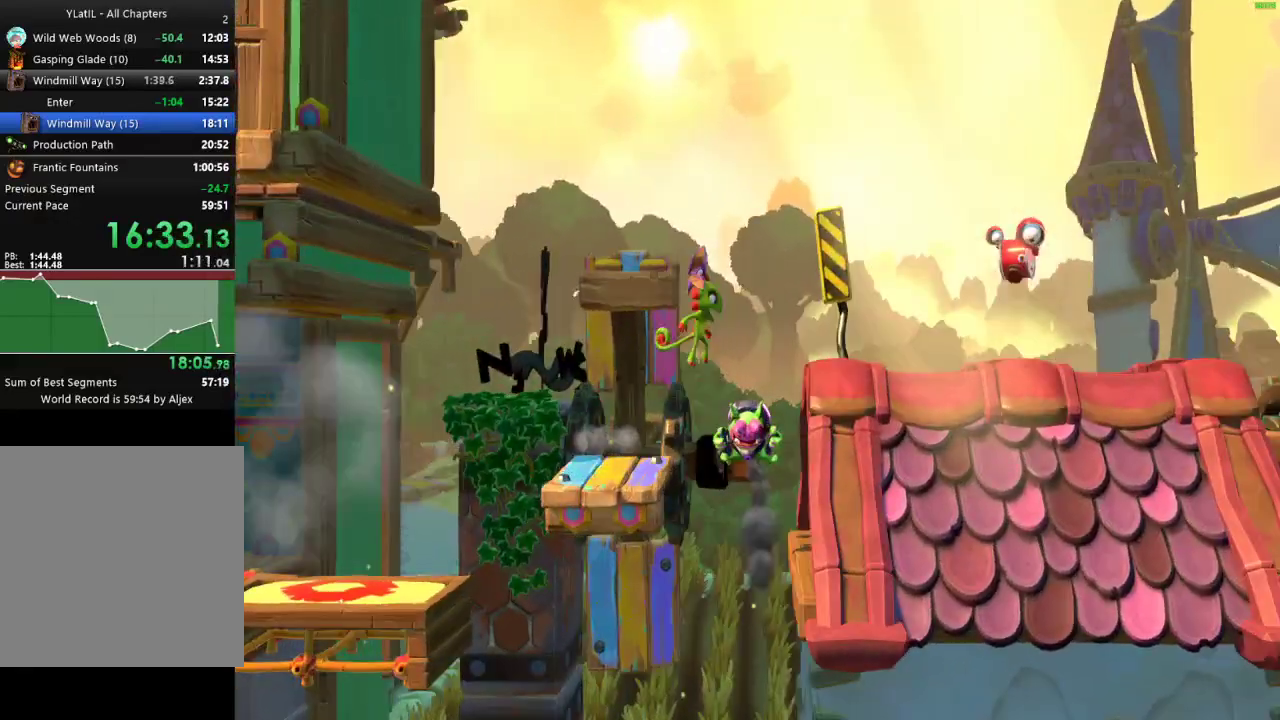
Gameplay with a controller (Xbox layout); each line is a JSON object with the inputs held at the frame after it. "events" lists button and stick changes between this image and that frame as [ms after this image, input, new state], when the widget could be followed in between. Not read: L1 R1.
{"buttons": [], "left_stick": "right", "right_stick": "center", "events": [[483, "A", "up"]]}
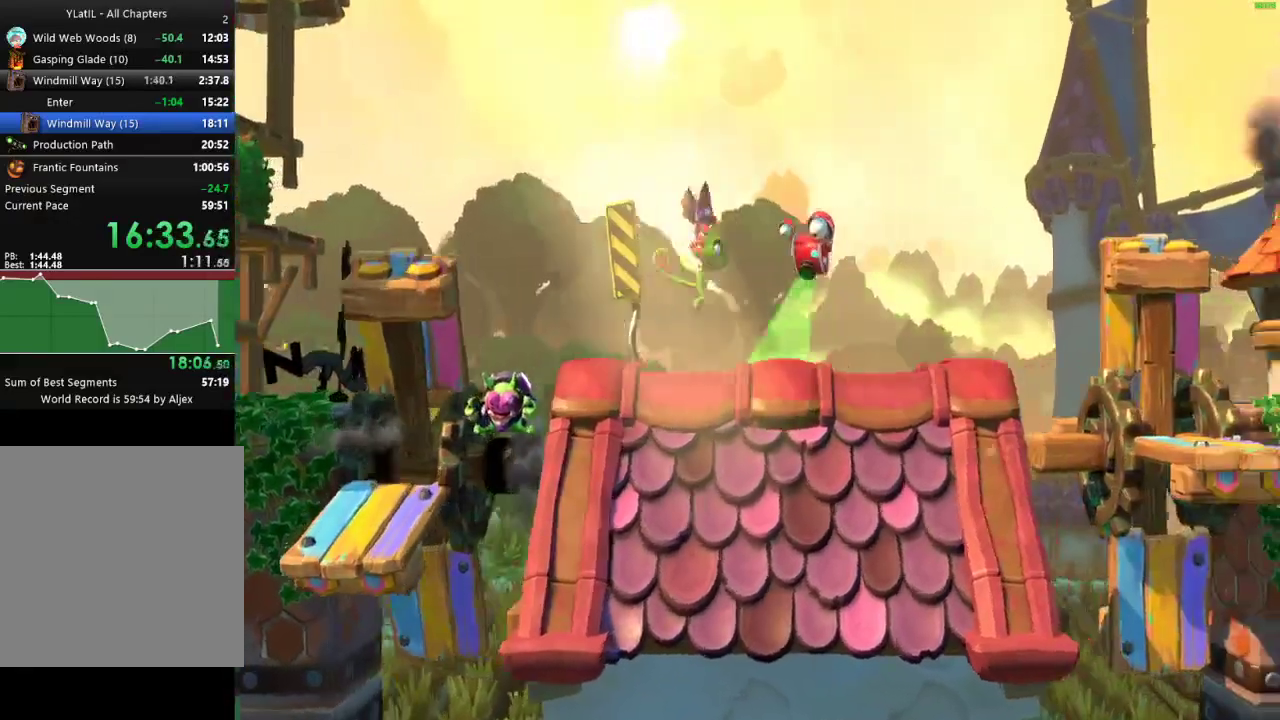
{"buttons": ["X"], "left_stick": "down-right", "right_stick": "center", "events": [[167, "X", "down"], [250, "X", "up"], [333, "X", "down"], [400, "X", "up"], [400, "left_stick", "down-right"], [500, "X", "down"]]}
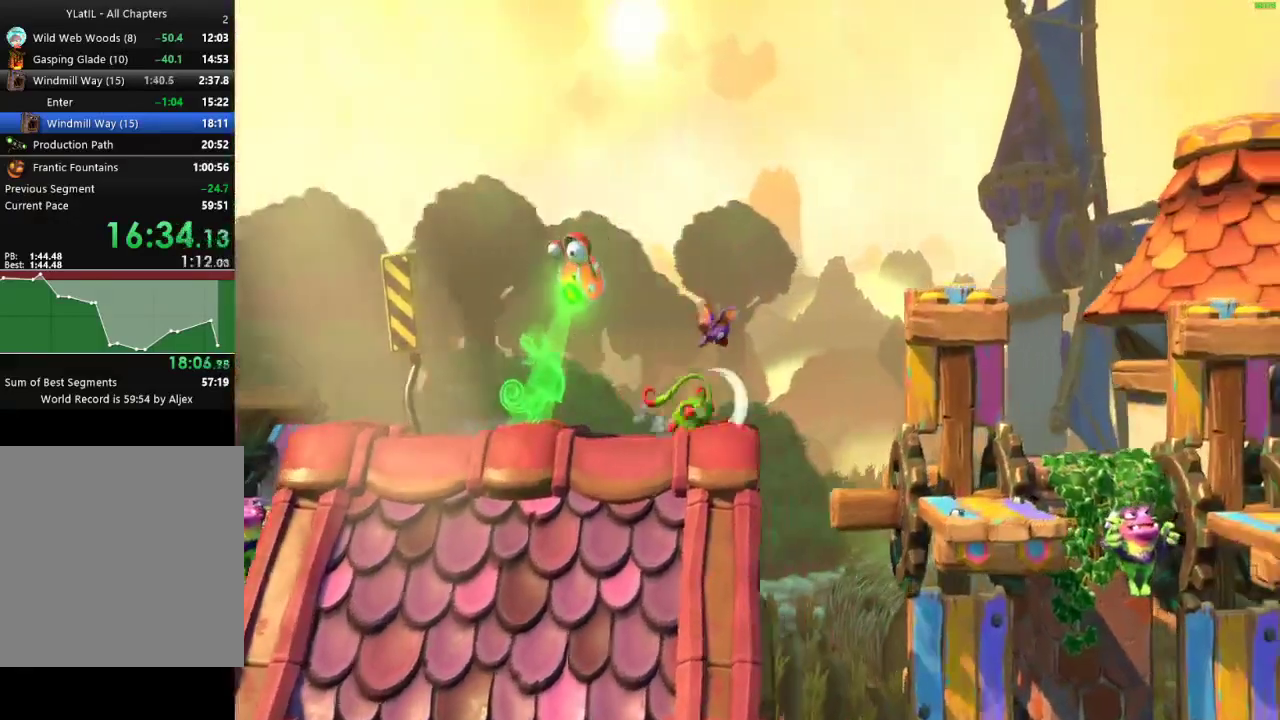
{"buttons": ["A"], "left_stick": "right", "right_stick": "center", "events": [[67, "X", "up"], [150, "X", "down"], [250, "X", "up"], [333, "left_stick", "right"], [350, "A", "down"]]}
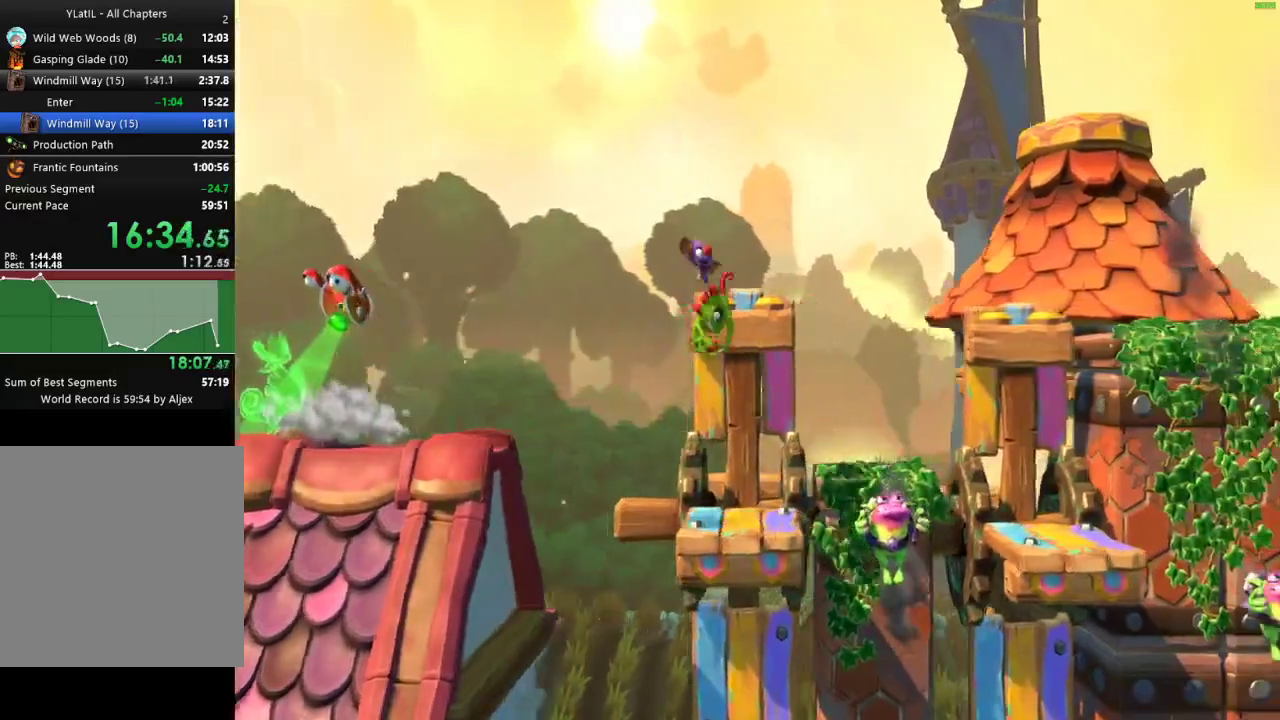
{"buttons": [], "left_stick": "right", "right_stick": "center", "events": [[267, "A", "up"]]}
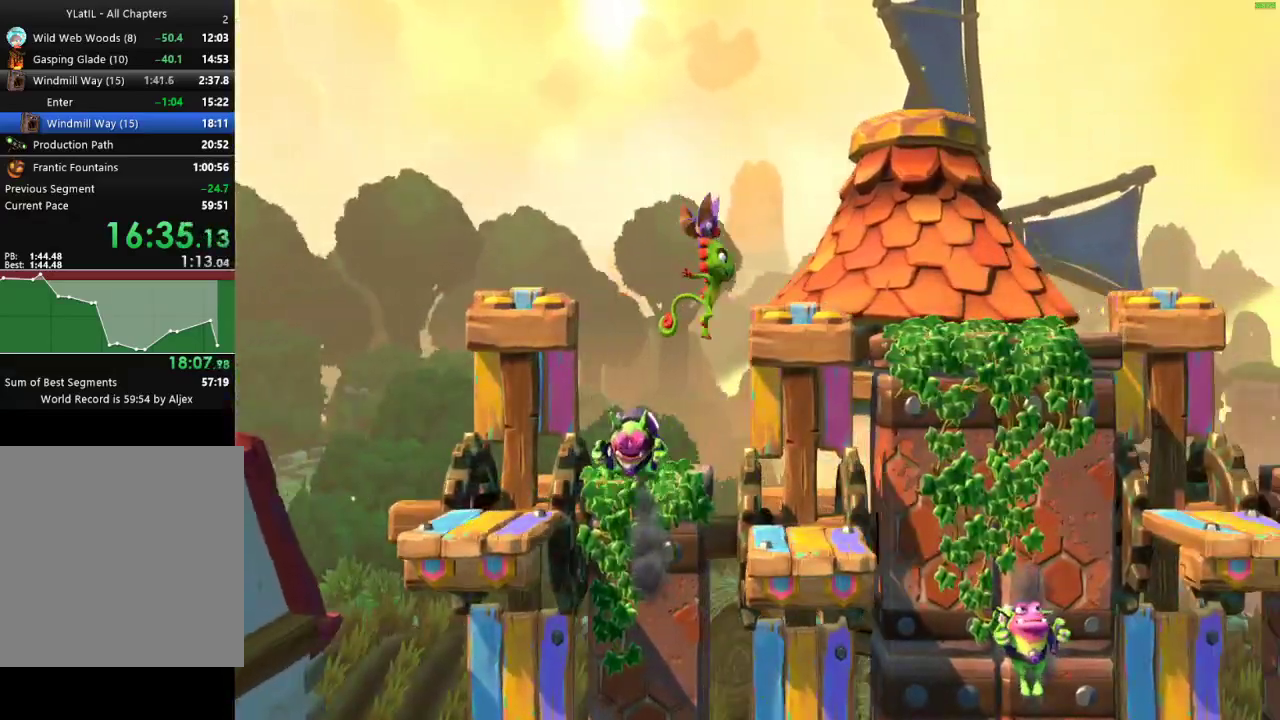
{"buttons": ["A"], "left_stick": "right", "right_stick": "center", "events": [[167, "A", "down"]]}
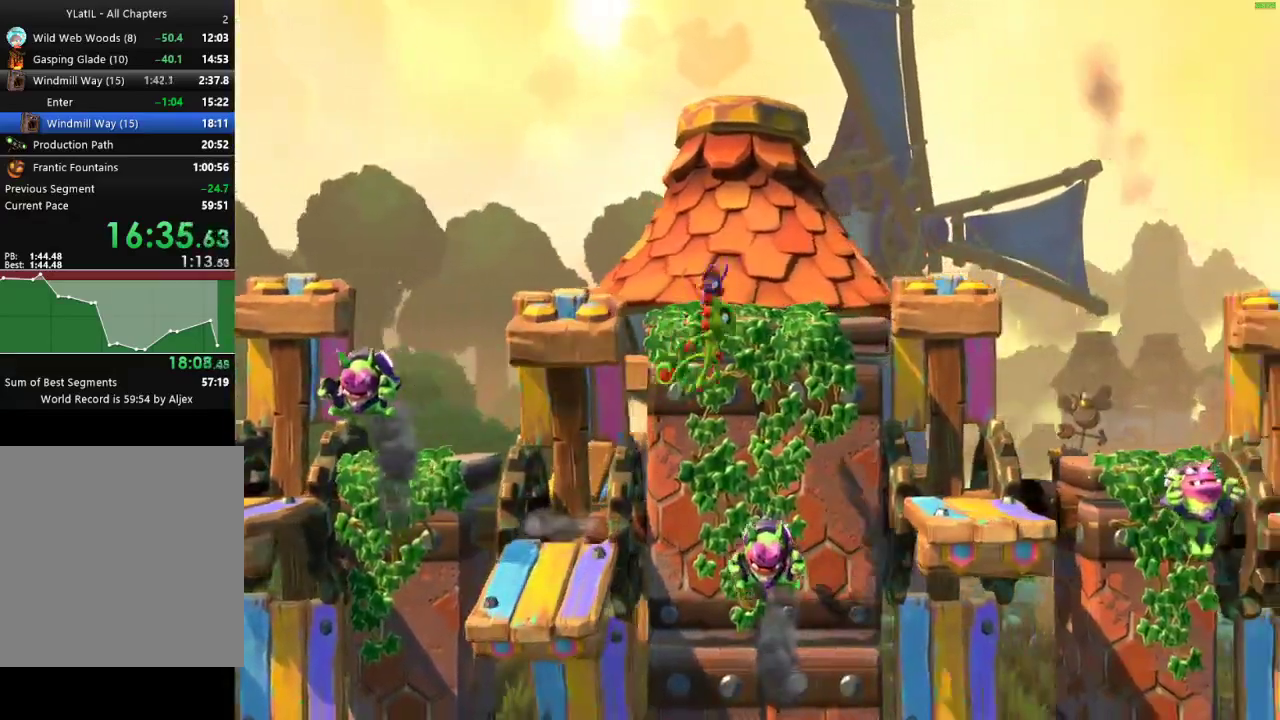
{"buttons": ["A"], "left_stick": "right", "right_stick": "center", "events": [[133, "A", "up"], [467, "A", "down"]]}
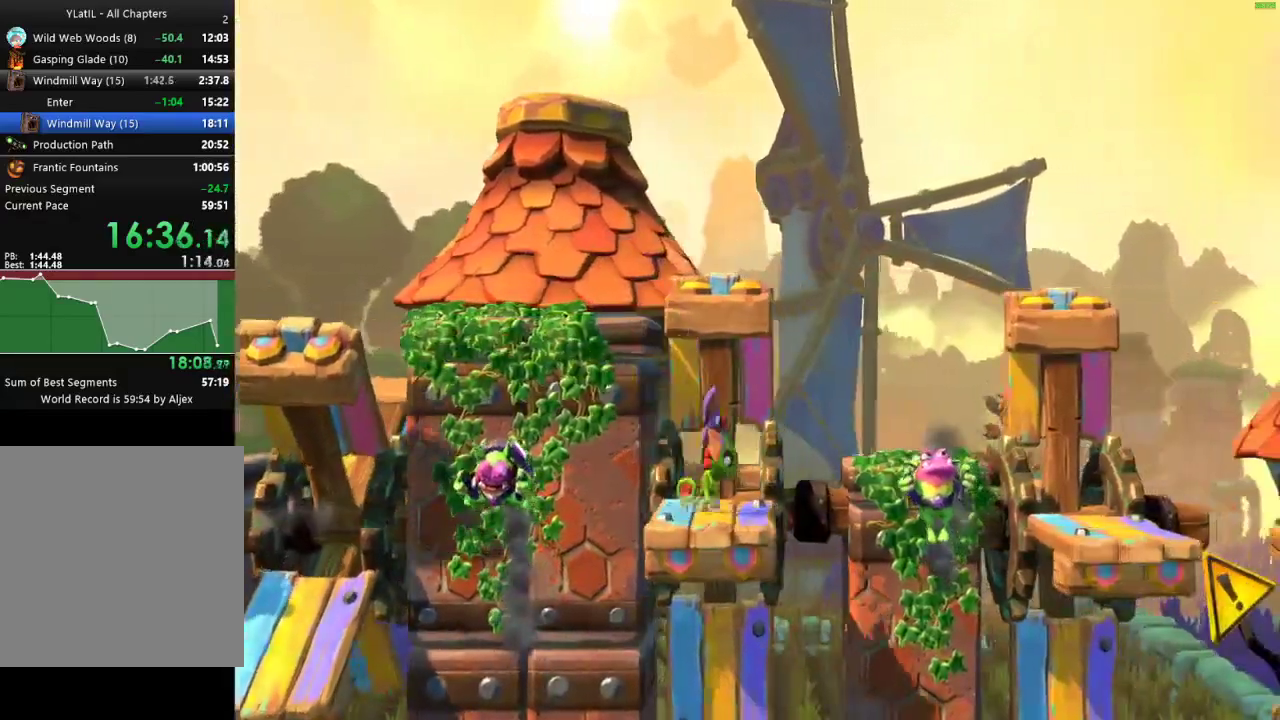
{"buttons": [], "left_stick": "right", "right_stick": "center", "events": [[333, "A", "up"]]}
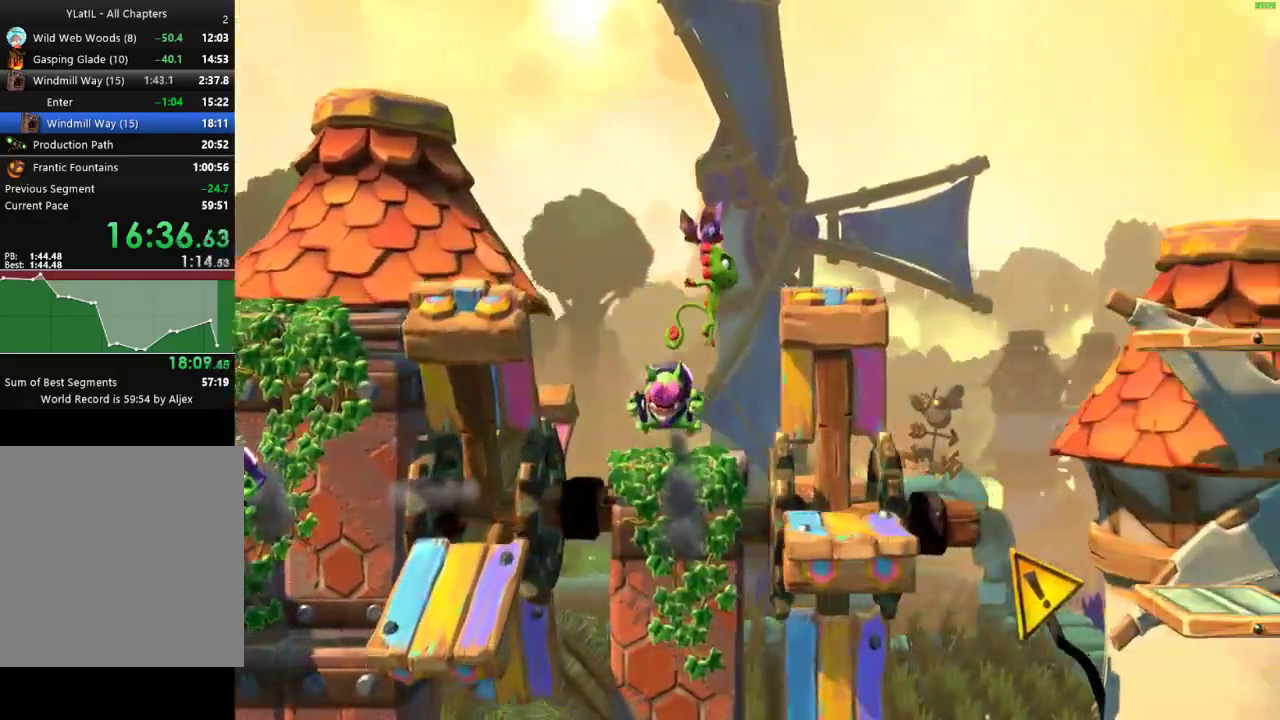
{"buttons": ["A"], "left_stick": "right", "right_stick": "center", "events": [[250, "A", "down"]]}
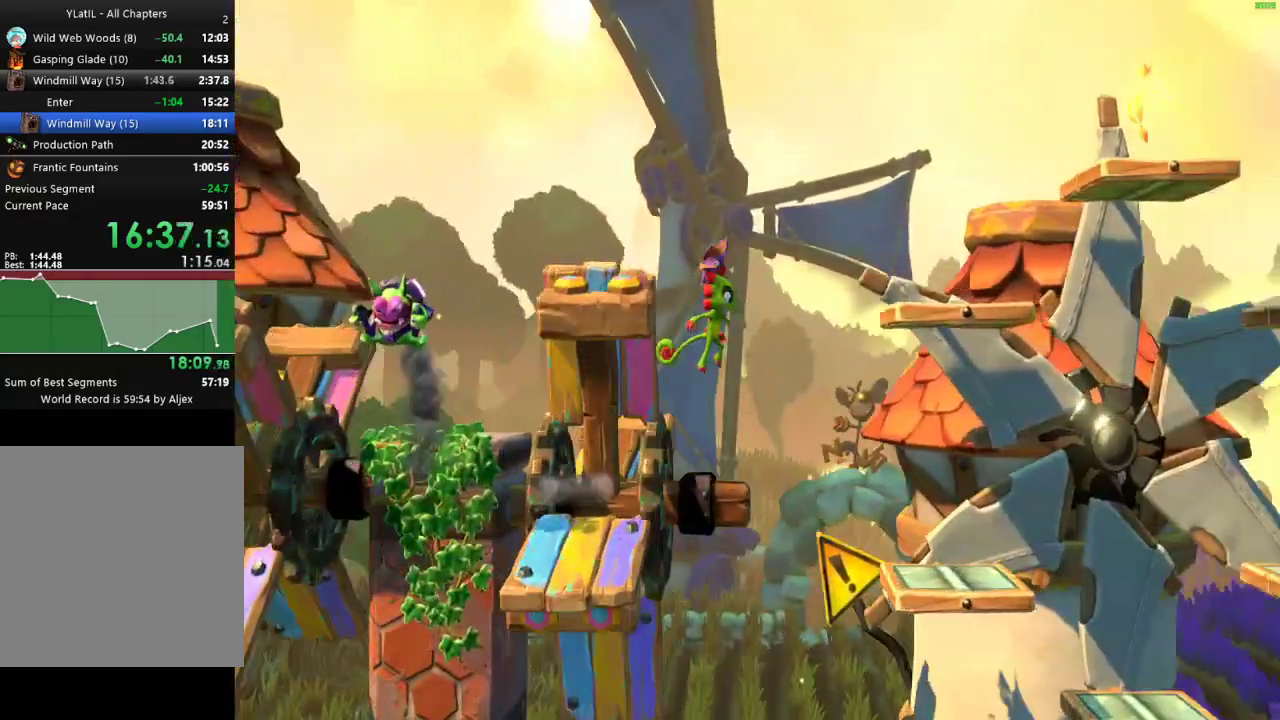
{"buttons": [], "left_stick": "right", "right_stick": "center", "events": [[283, "A", "up"], [417, "X", "down"], [500, "X", "up"]]}
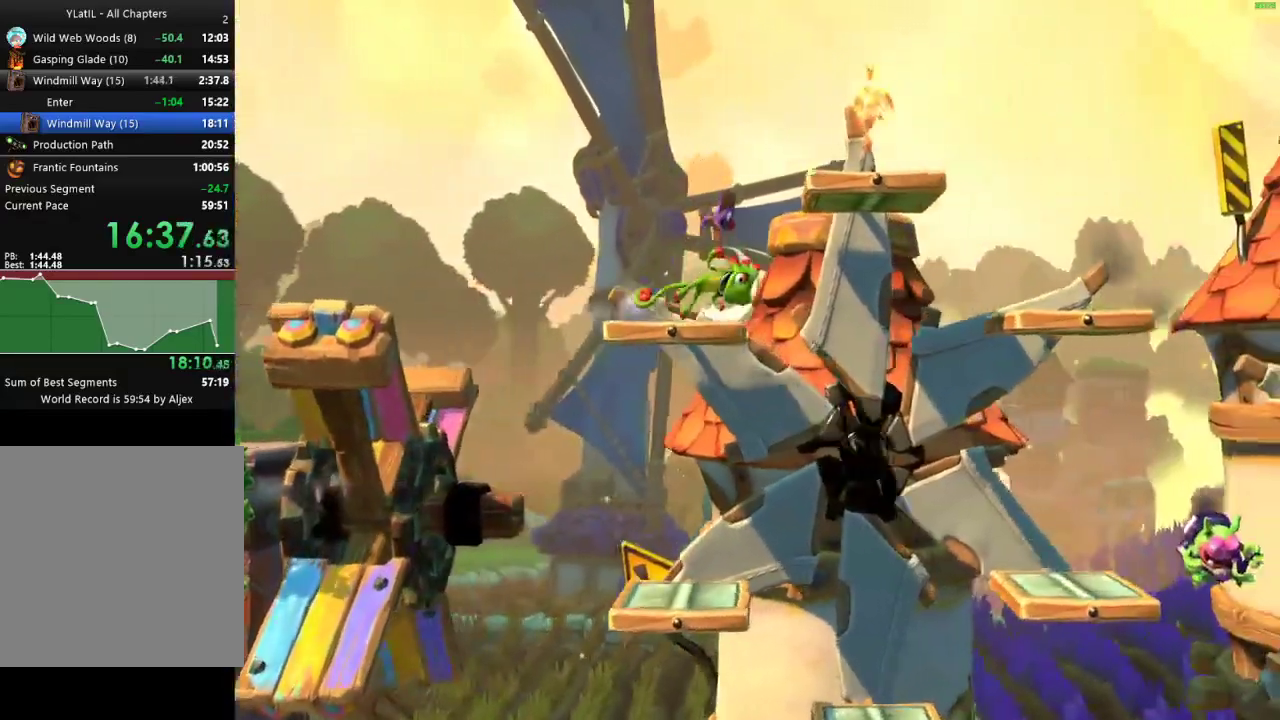
{"buttons": [], "left_stick": "right", "right_stick": "center", "events": [[100, "X", "down"], [167, "X", "up"], [267, "X", "down"], [367, "X", "up"]]}
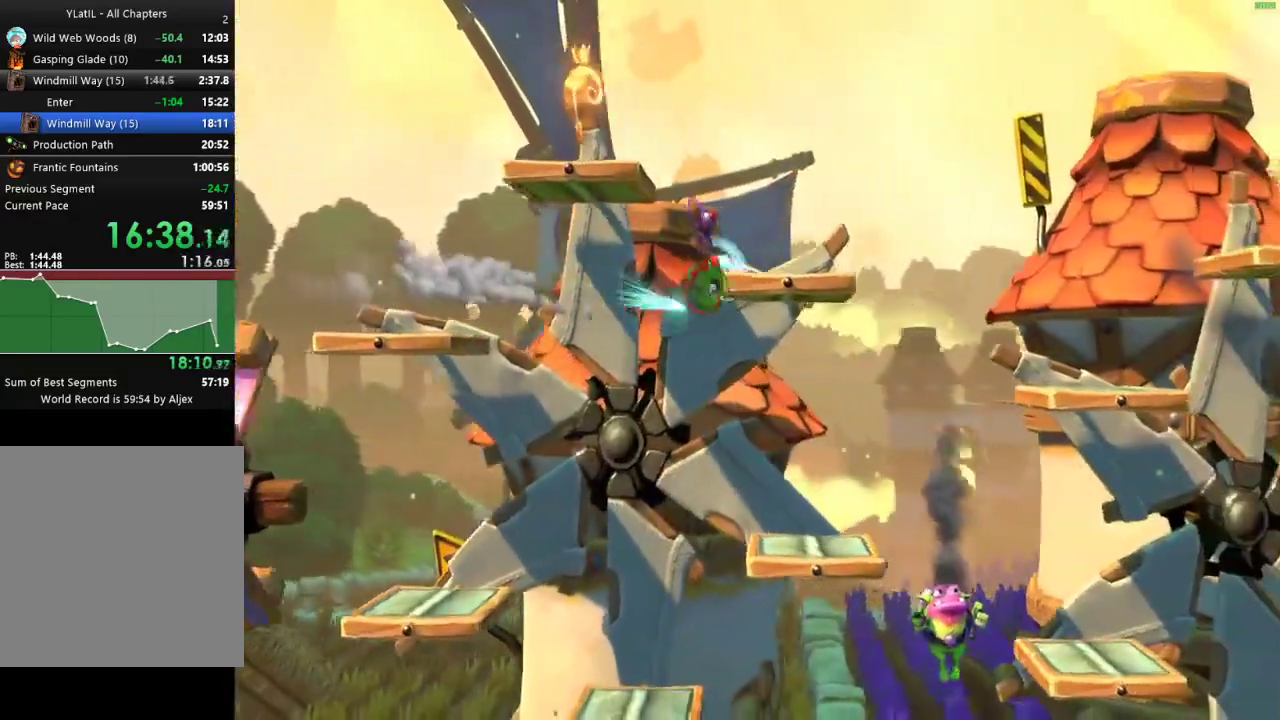
{"buttons": ["A"], "left_stick": "right", "right_stick": "center", "events": [[117, "A", "down"]]}
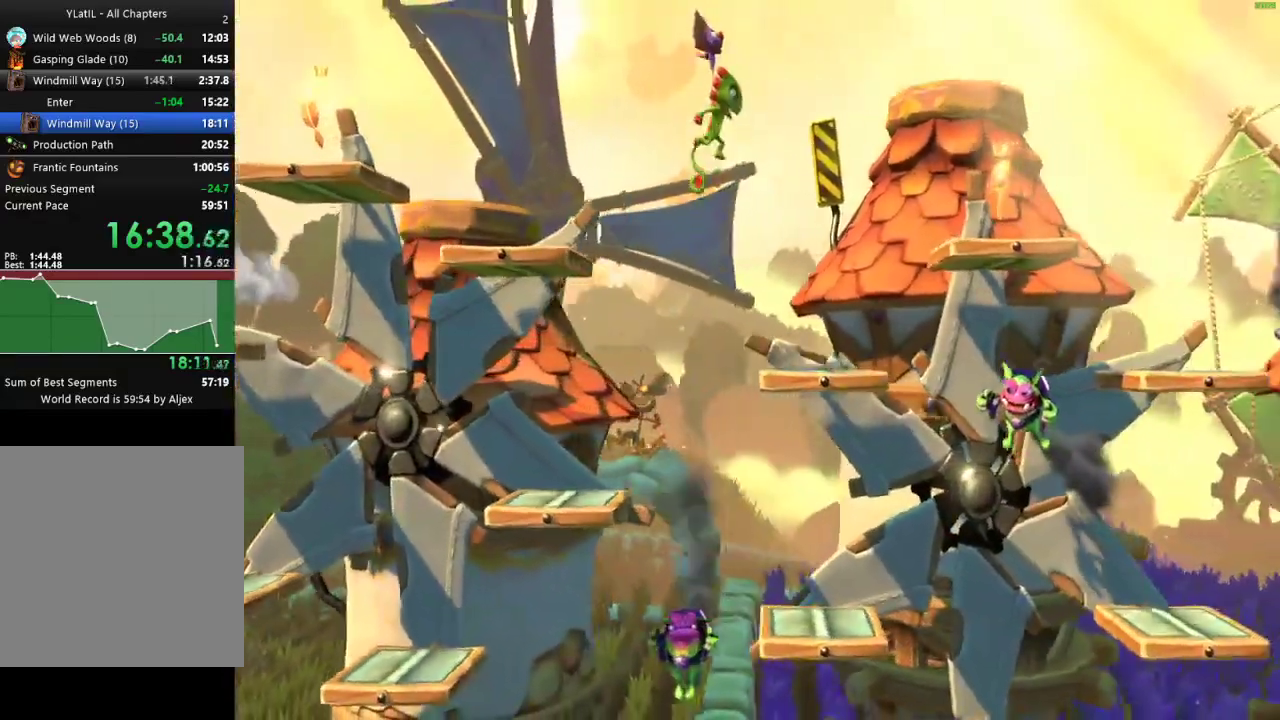
{"buttons": [], "left_stick": "right", "right_stick": "center", "events": [[117, "X", "down"], [183, "X", "up"], [200, "A", "up"]]}
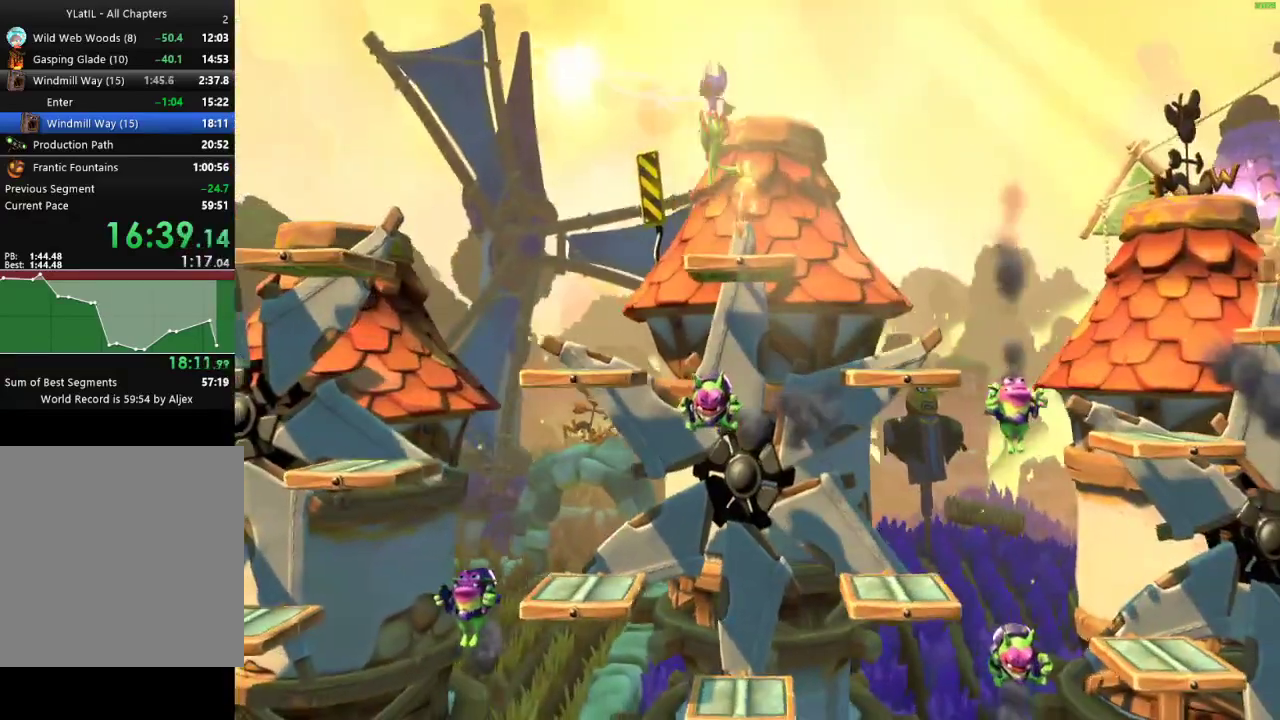
{"buttons": ["X"], "left_stick": "right", "right_stick": "center", "events": [[83, "X", "down"], [183, "X", "up"], [283, "X", "down"], [350, "X", "up"], [450, "X", "down"]]}
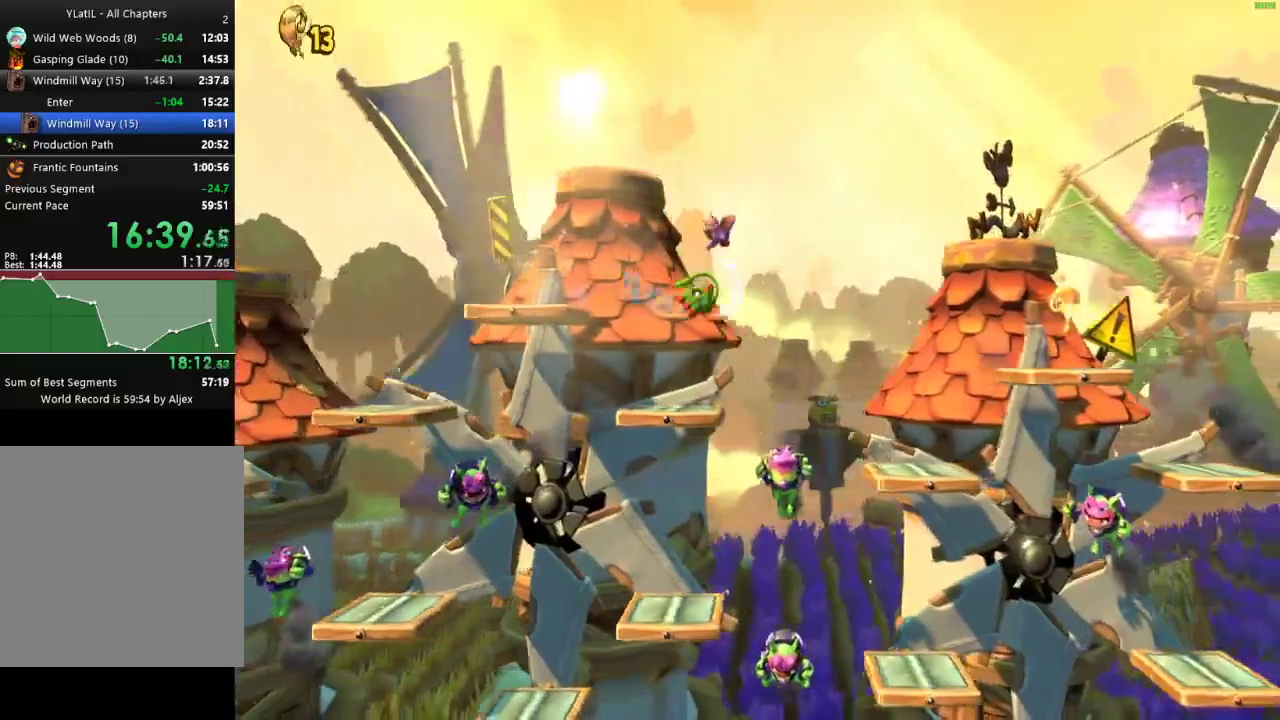
{"buttons": [], "left_stick": "right", "right_stick": "center", "events": [[50, "X", "up"], [150, "A", "down"], [383, "A", "up"]]}
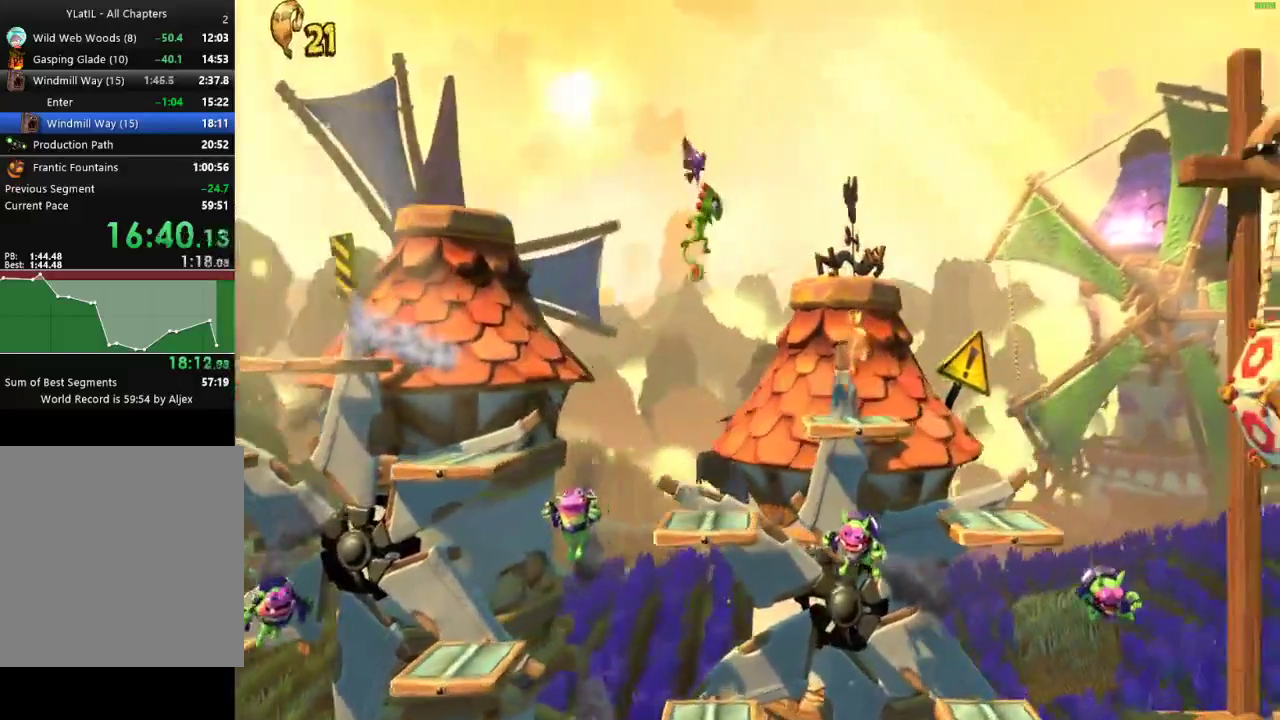
{"buttons": [], "left_stick": "right", "right_stick": "center", "events": [[367, "X", "down"], [433, "X", "up"]]}
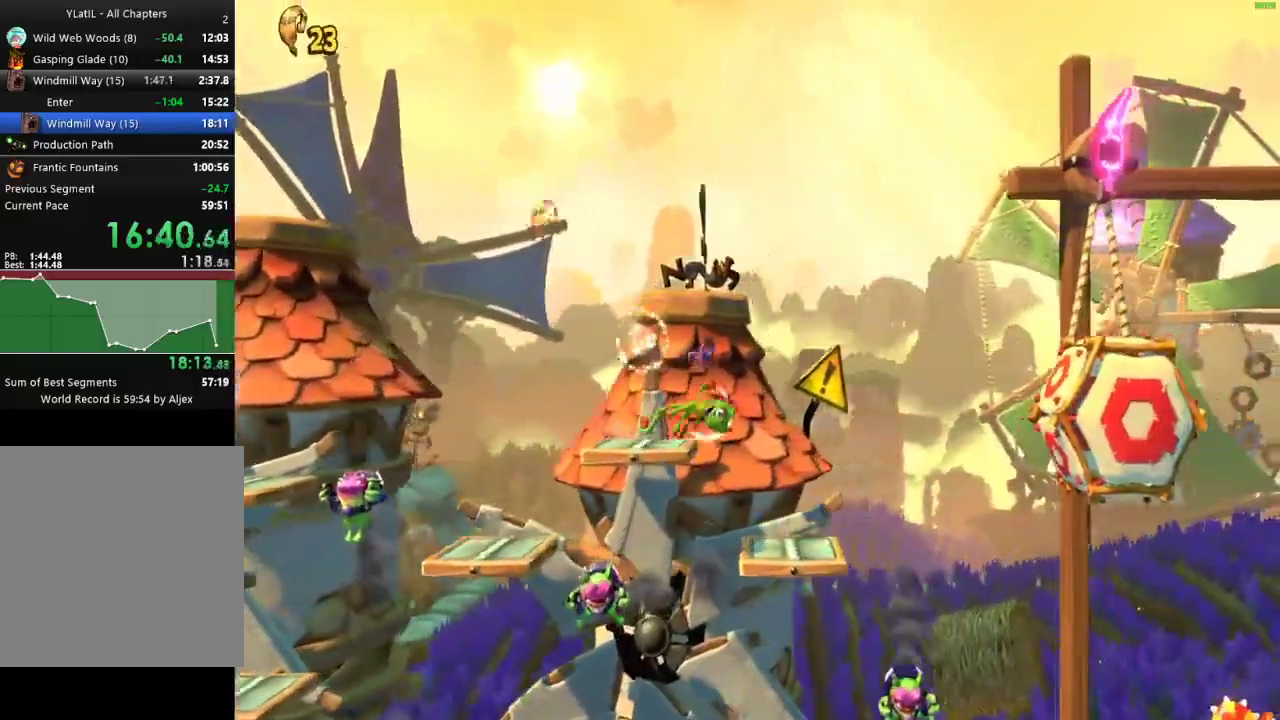
{"buttons": ["A"], "left_stick": "right", "right_stick": "center", "events": [[33, "X", "down"], [100, "X", "up"], [183, "X", "down"], [267, "X", "up"], [333, "A", "down"]]}
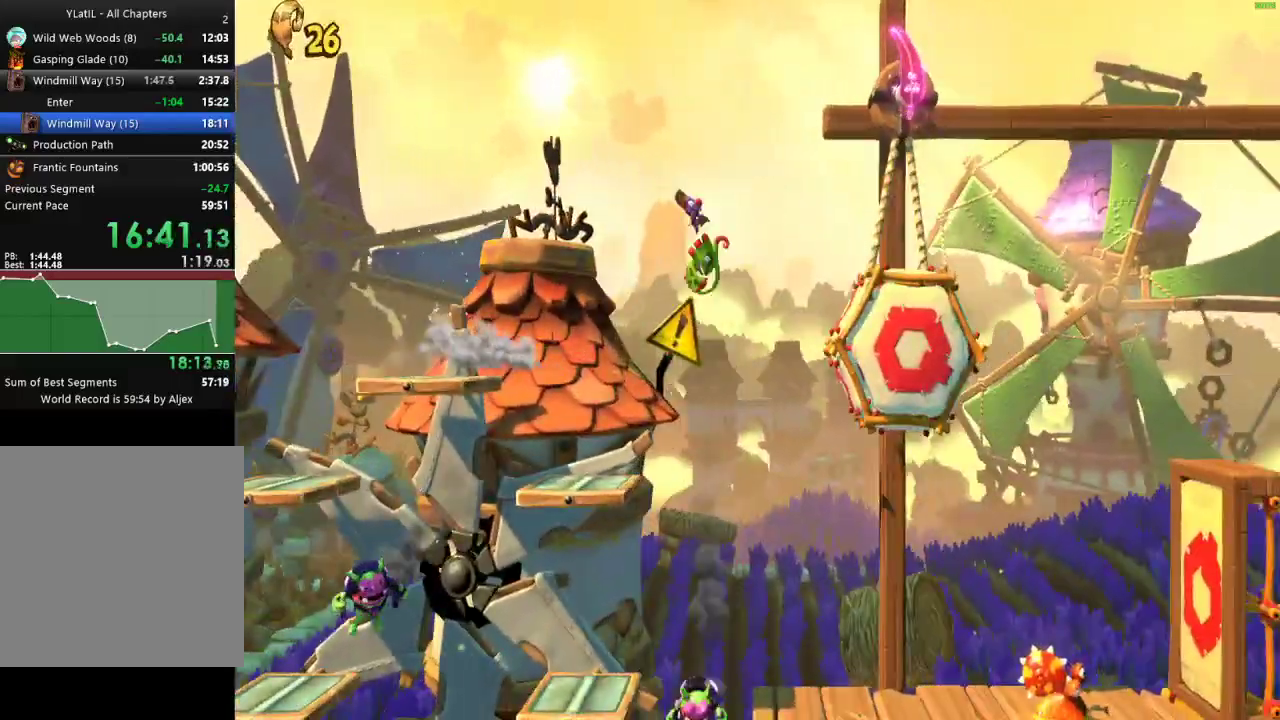
{"buttons": ["X"], "left_stick": "right", "right_stick": "center", "events": [[217, "A", "up"], [450, "X", "down"]]}
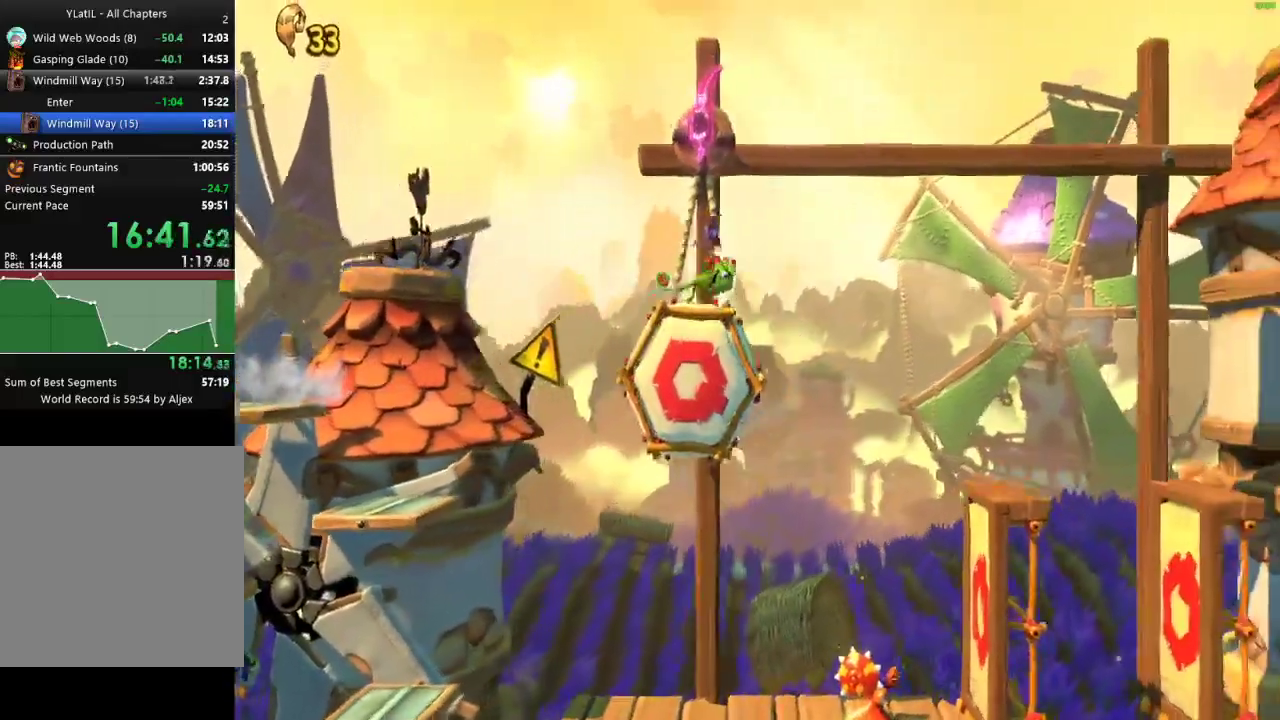
{"buttons": ["X"], "left_stick": "right", "right_stick": "center", "events": [[50, "X", "up"], [133, "X", "down"], [217, "X", "up"], [317, "X", "down"], [383, "X", "up"], [467, "X", "down"]]}
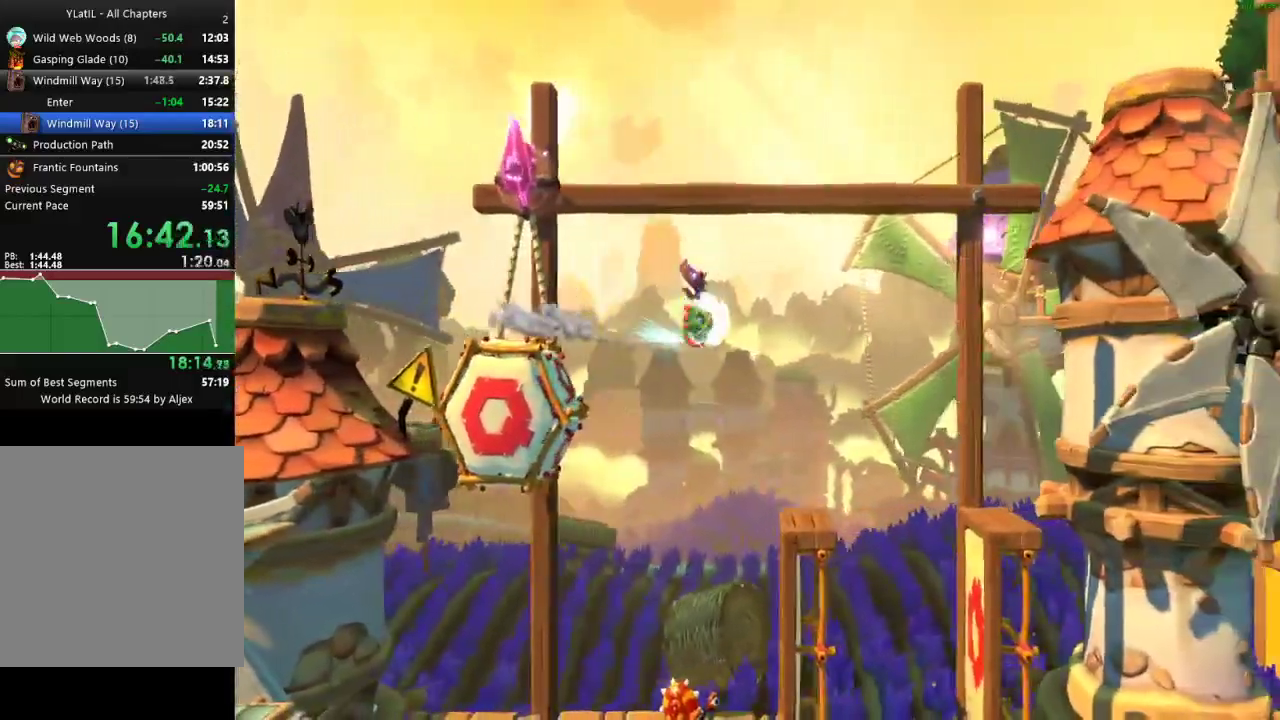
{"buttons": ["A"], "left_stick": "right", "right_stick": "center", "events": [[83, "X", "up"], [250, "A", "down"]]}
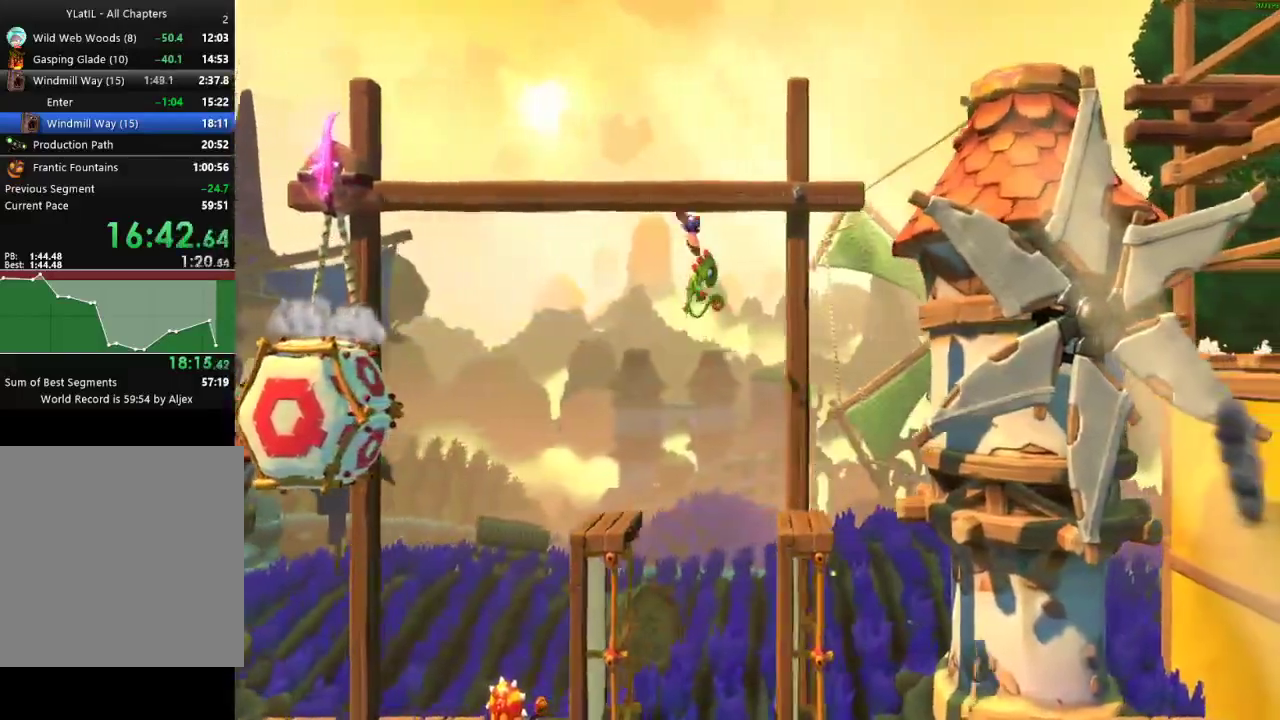
{"buttons": [], "left_stick": "right", "right_stick": "center", "events": [[333, "A", "up"]]}
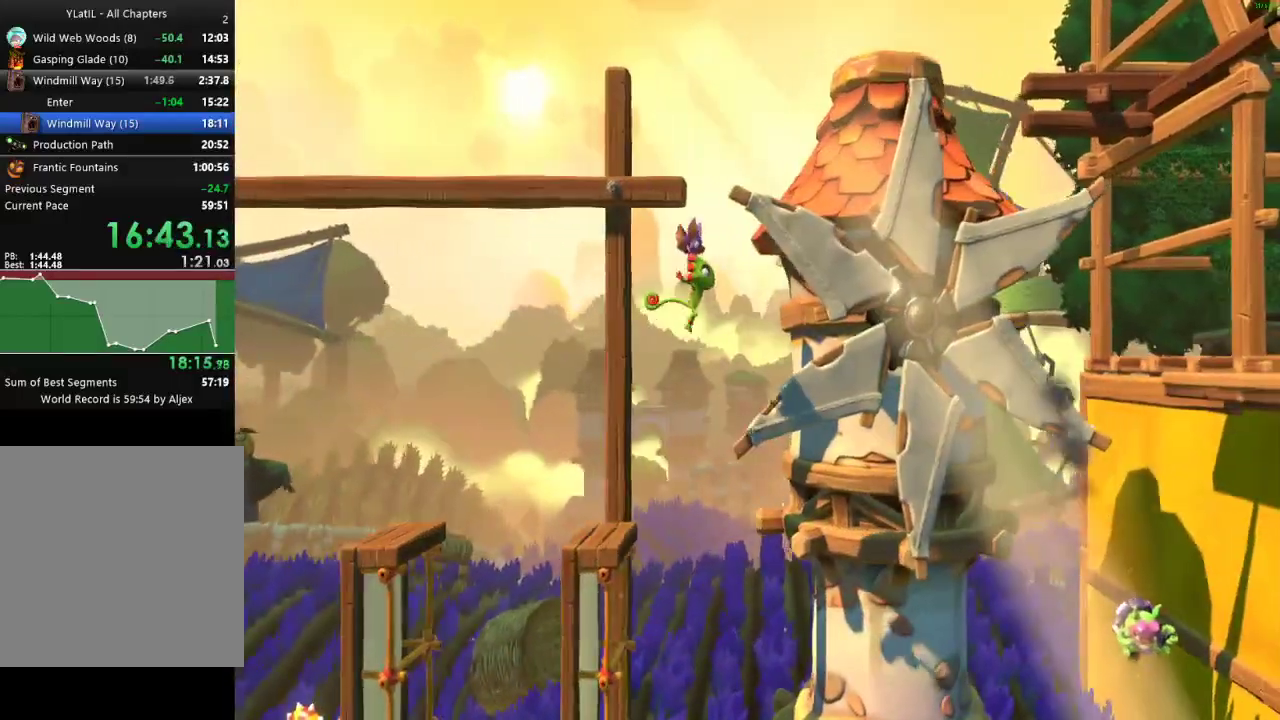
{"buttons": [], "left_stick": "right", "right_stick": "center", "events": []}
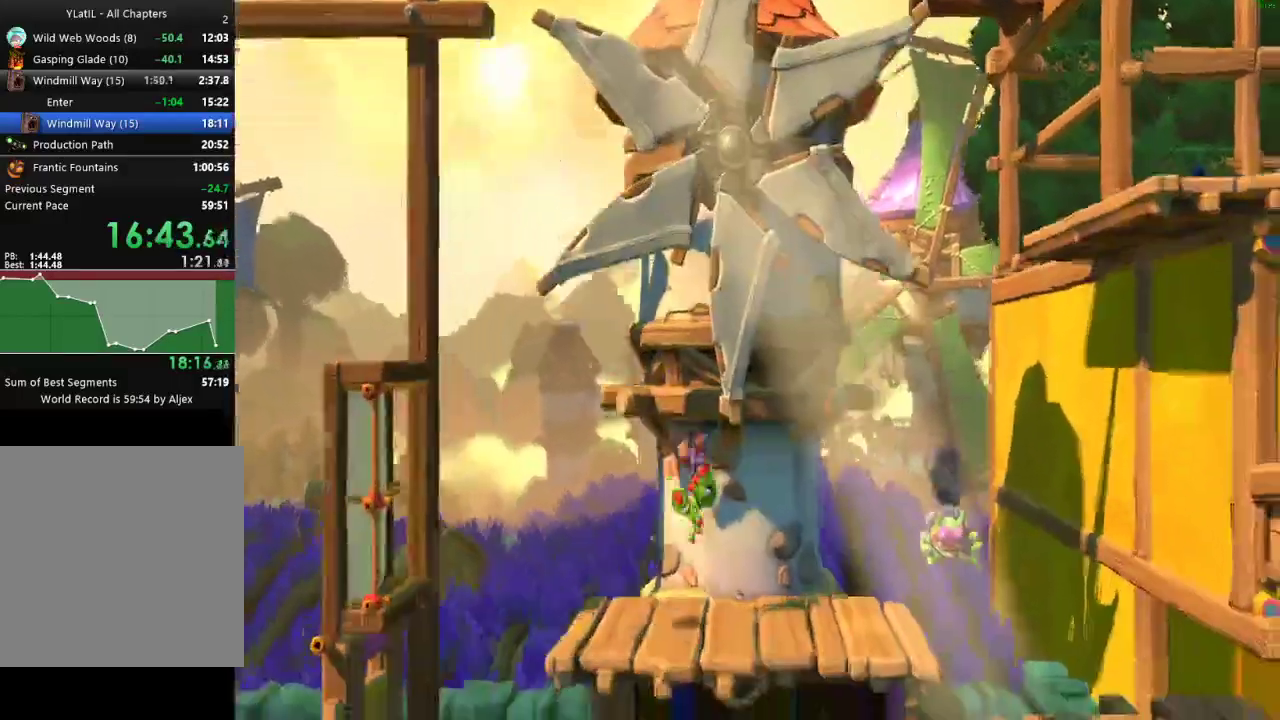
{"buttons": [], "left_stick": "right", "right_stick": "center", "events": [[150, "X", "down"], [250, "X", "up"], [333, "X", "down"], [417, "X", "up"]]}
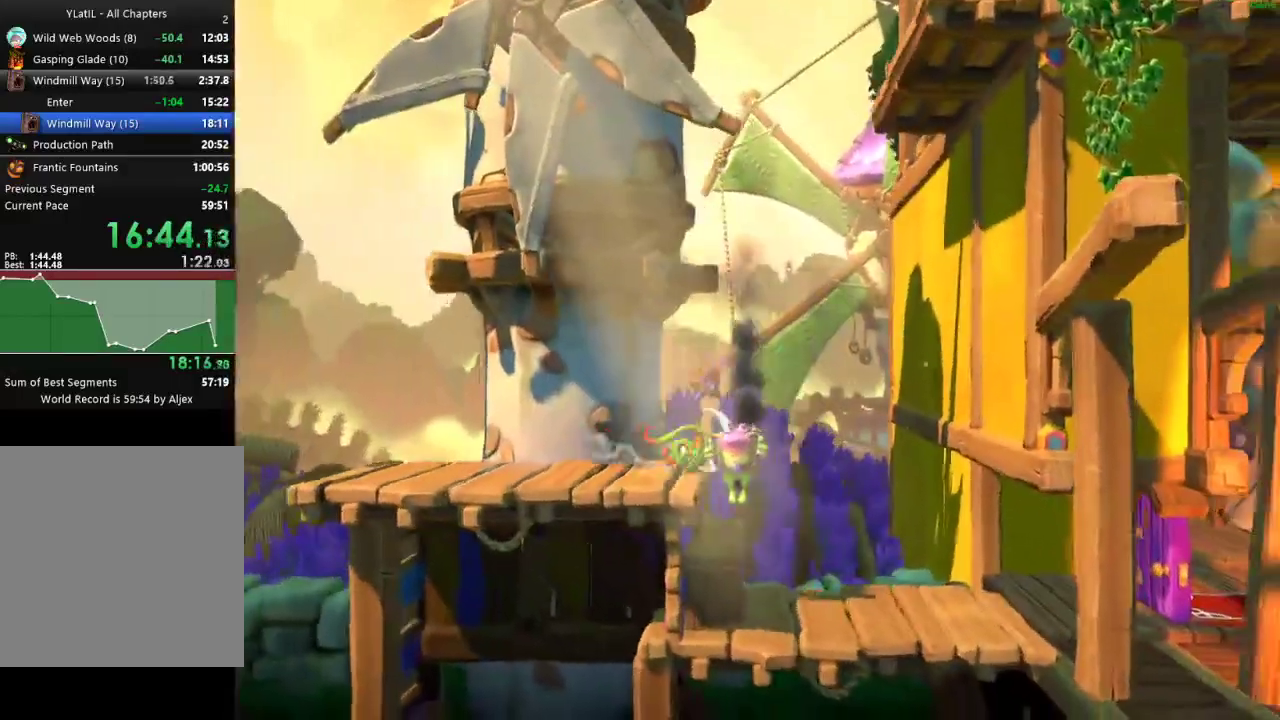
{"buttons": [], "left_stick": "right", "right_stick": "center", "events": []}
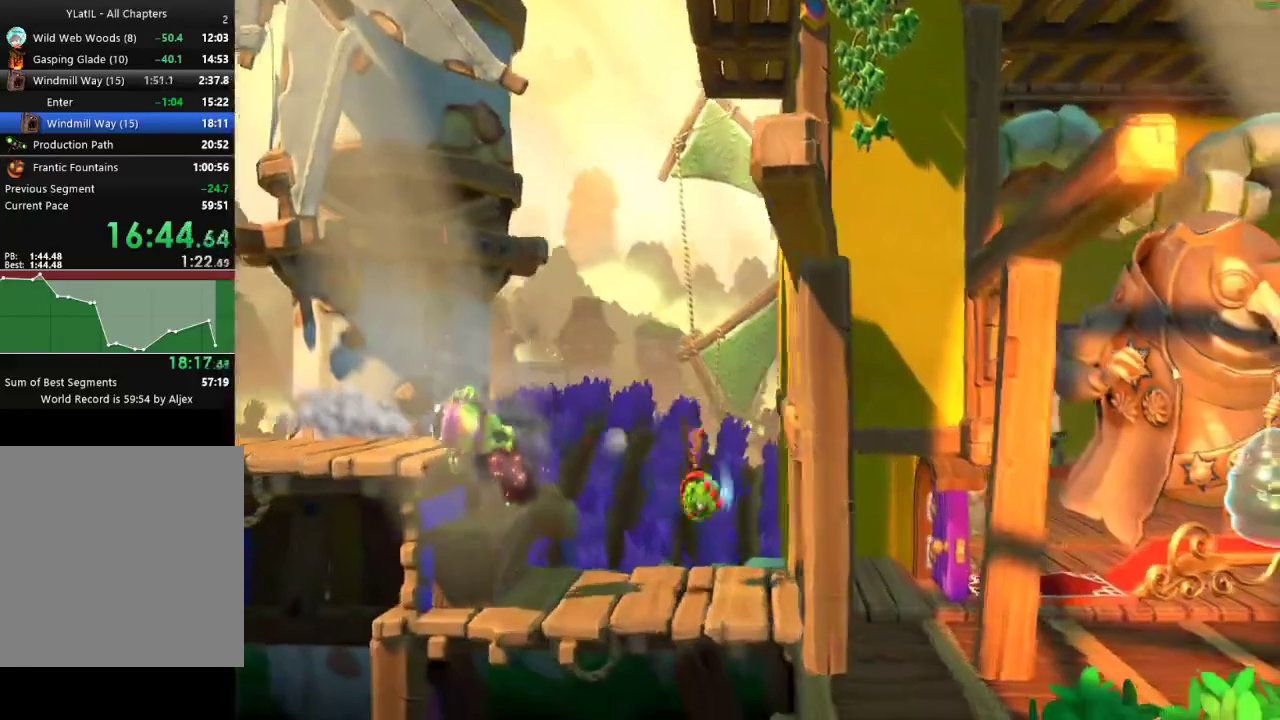
{"buttons": ["X"], "left_stick": "right", "right_stick": "center", "events": [[117, "X", "down"], [200, "X", "up"], [300, "X", "down"], [367, "X", "up"], [467, "X", "down"]]}
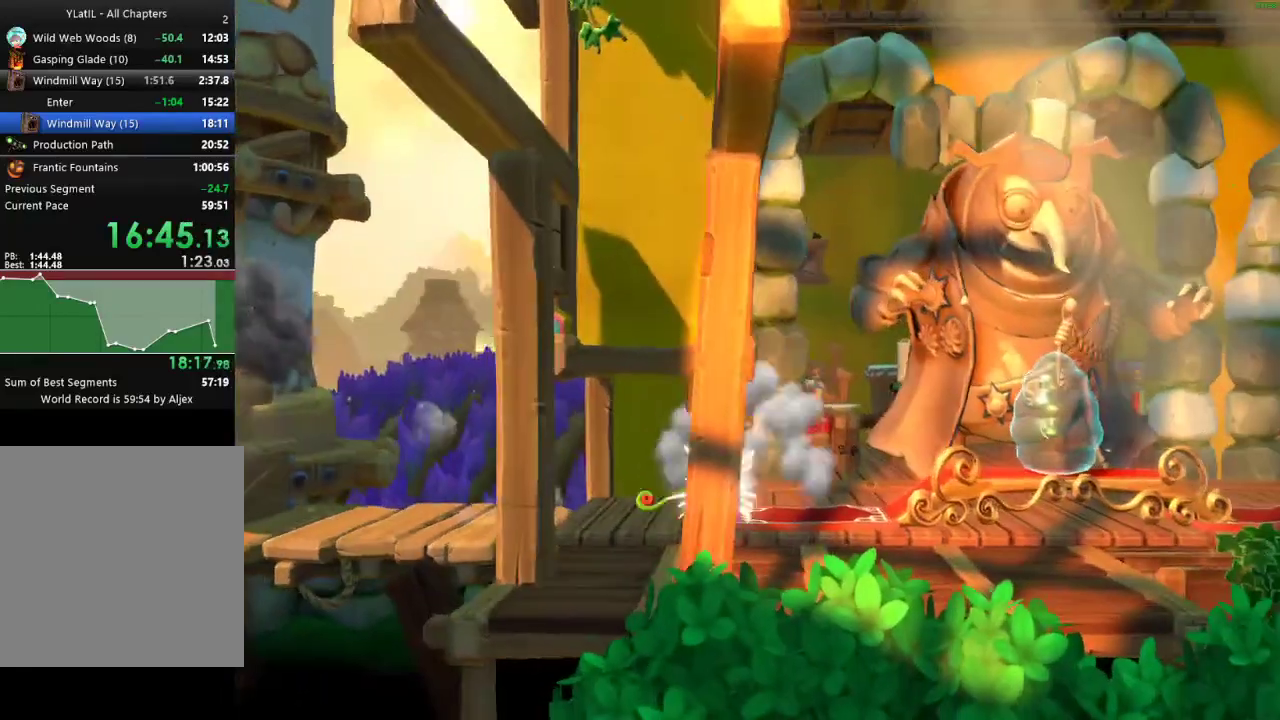
{"buttons": ["A"], "left_stick": "right", "right_stick": "center", "events": [[33, "X", "up"], [117, "X", "down"], [200, "X", "up"], [250, "A", "down"]]}
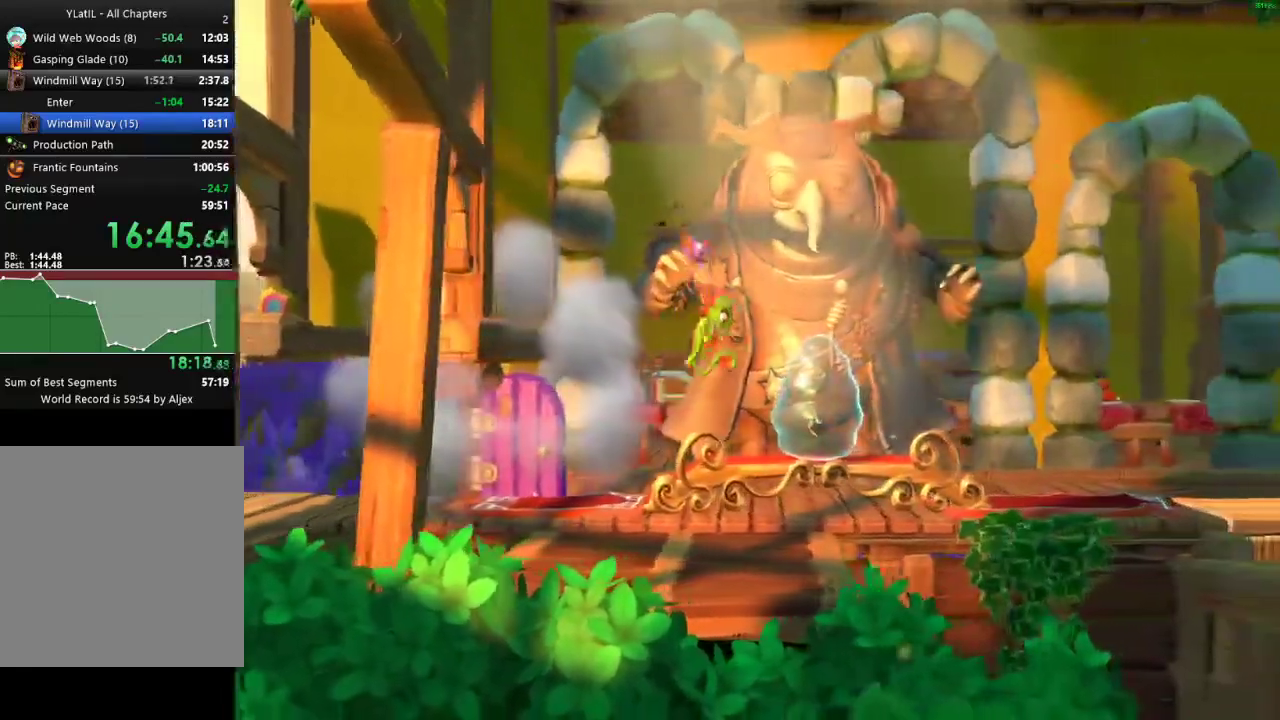
{"buttons": [], "left_stick": "right", "right_stick": "center", "events": [[100, "A", "up"], [233, "X", "down"], [317, "X", "up"], [417, "X", "down"], [500, "X", "up"]]}
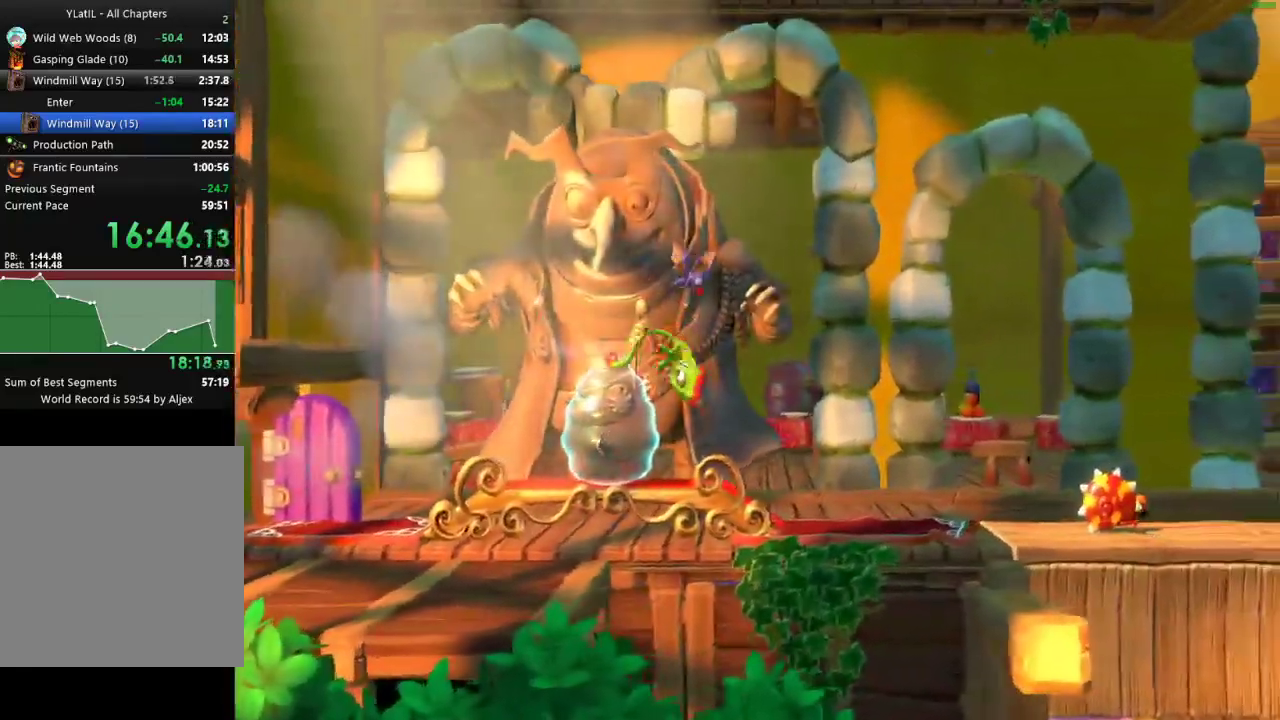
{"buttons": [], "left_stick": "right", "right_stick": "center", "events": [[67, "X", "down"], [167, "X", "up"], [233, "X", "down"], [350, "X", "up"]]}
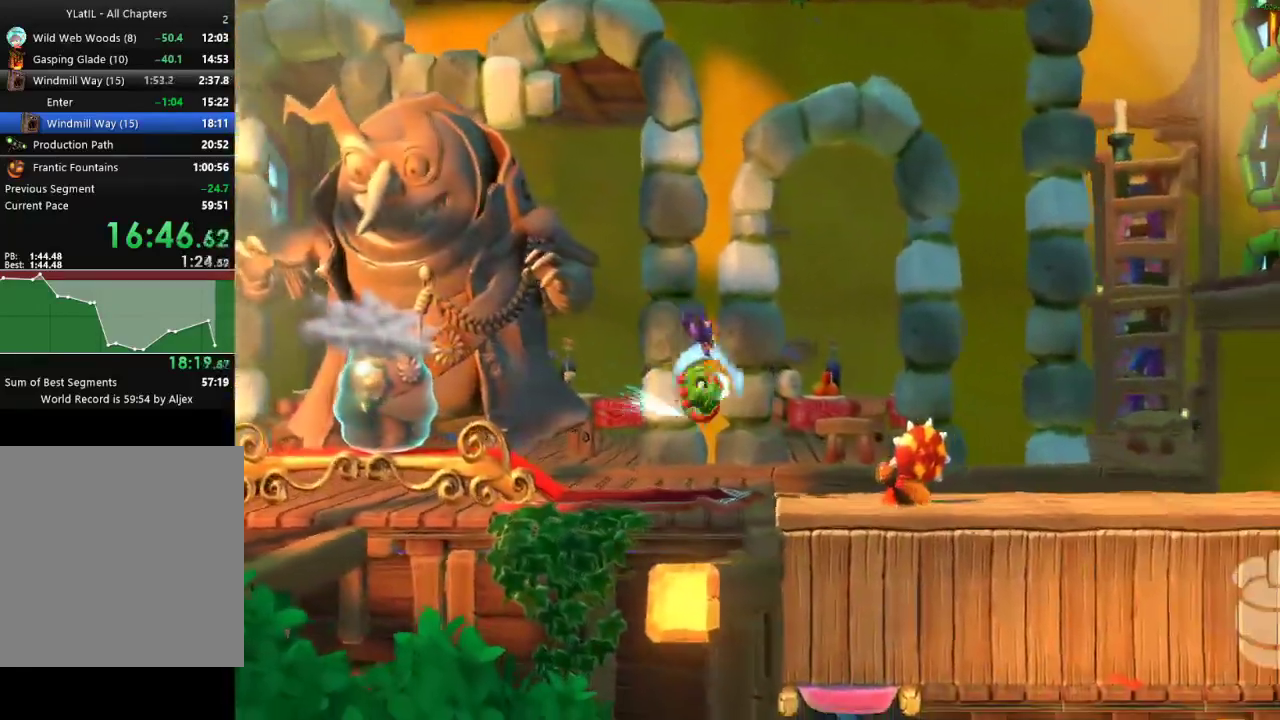
{"buttons": ["A"], "left_stick": "right", "right_stick": "center", "events": [[17, "A", "down"]]}
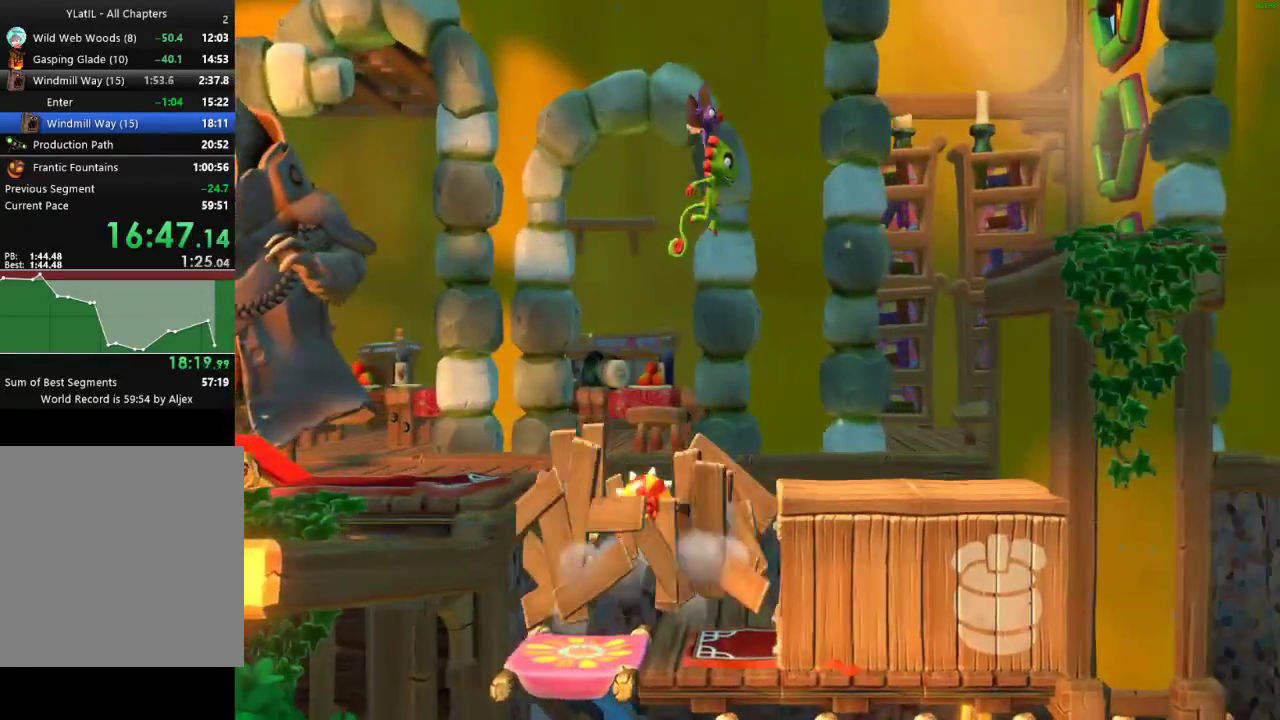
{"buttons": [], "left_stick": "left", "right_stick": "center", "events": [[283, "left_stick", "center"], [333, "A", "up"], [333, "left_stick", "left"]]}
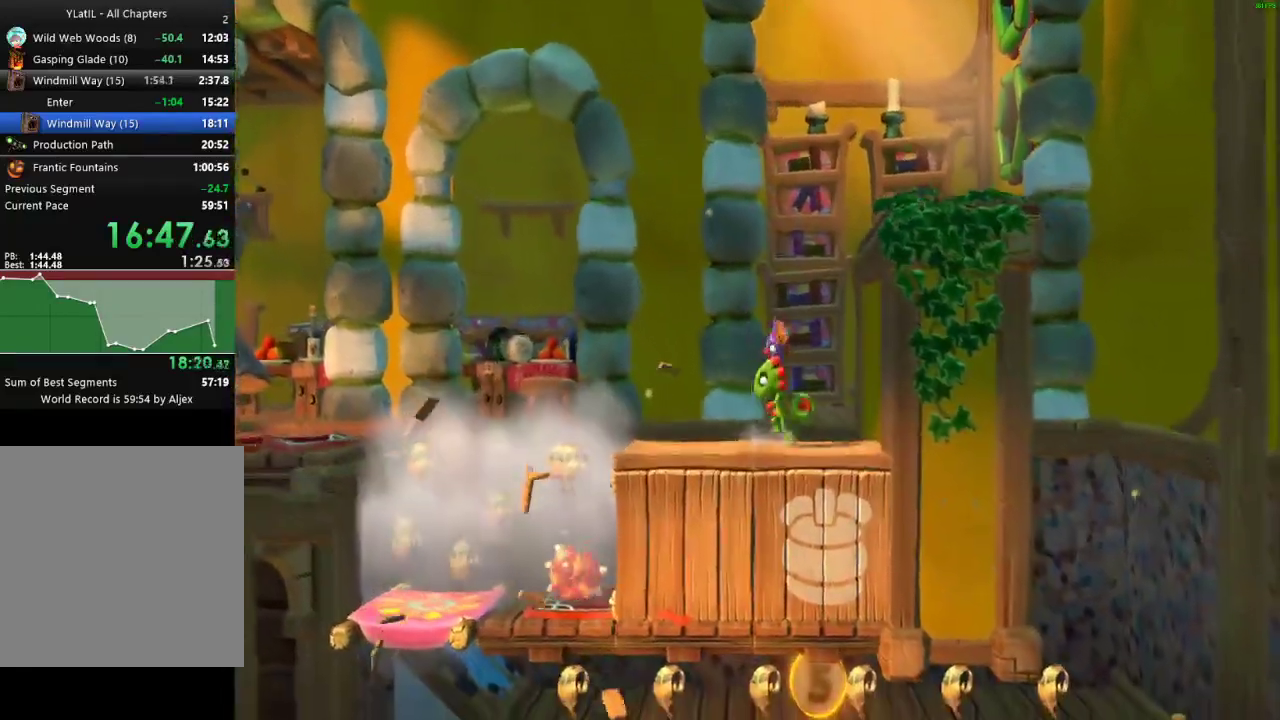
{"buttons": [], "left_stick": "right", "right_stick": "center", "events": [[83, "X", "down"], [183, "X", "up"], [250, "X", "down"], [317, "X", "up"], [500, "left_stick", "right"]]}
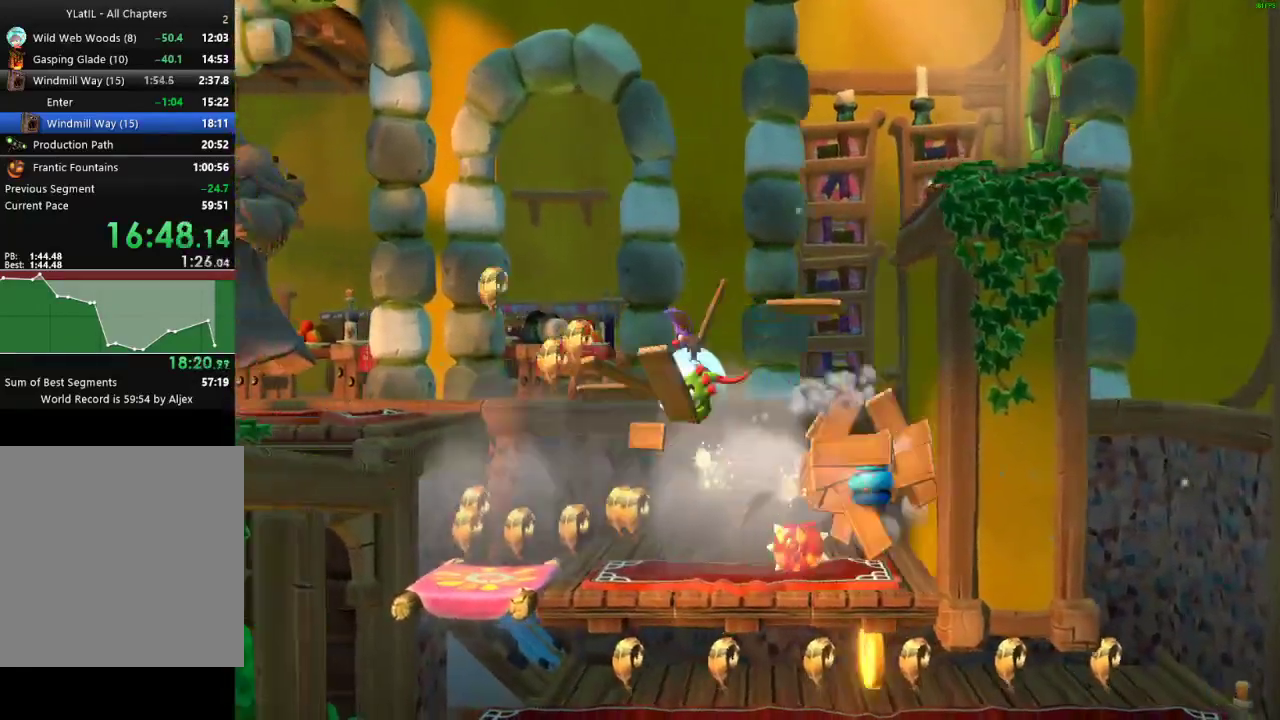
{"buttons": [], "left_stick": "right", "right_stick": "center", "events": [[67, "A", "down"], [150, "A", "up"]]}